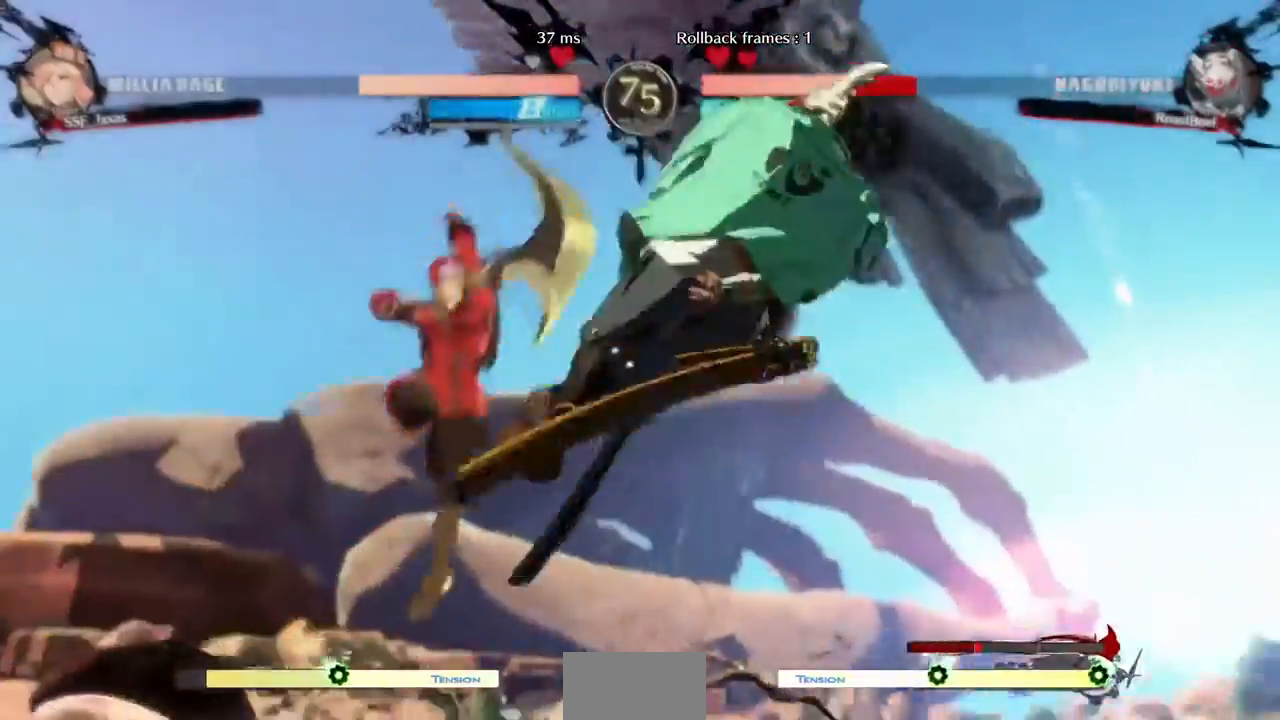
Gameplay with a controller (arcade stick); each line is a JSON object with the inputs held at the frame after it (dt_ms = milliseconds from this image to that frame). "events" lists button and stick changes between this image and that frame as [ms after this image, input, new state], when the widget could be followed in between. Not read: HOME L3 R3 SELECT START other_buttons.
{"dt_ms": 480, "buttons": ["DPAD_LEFT"]}
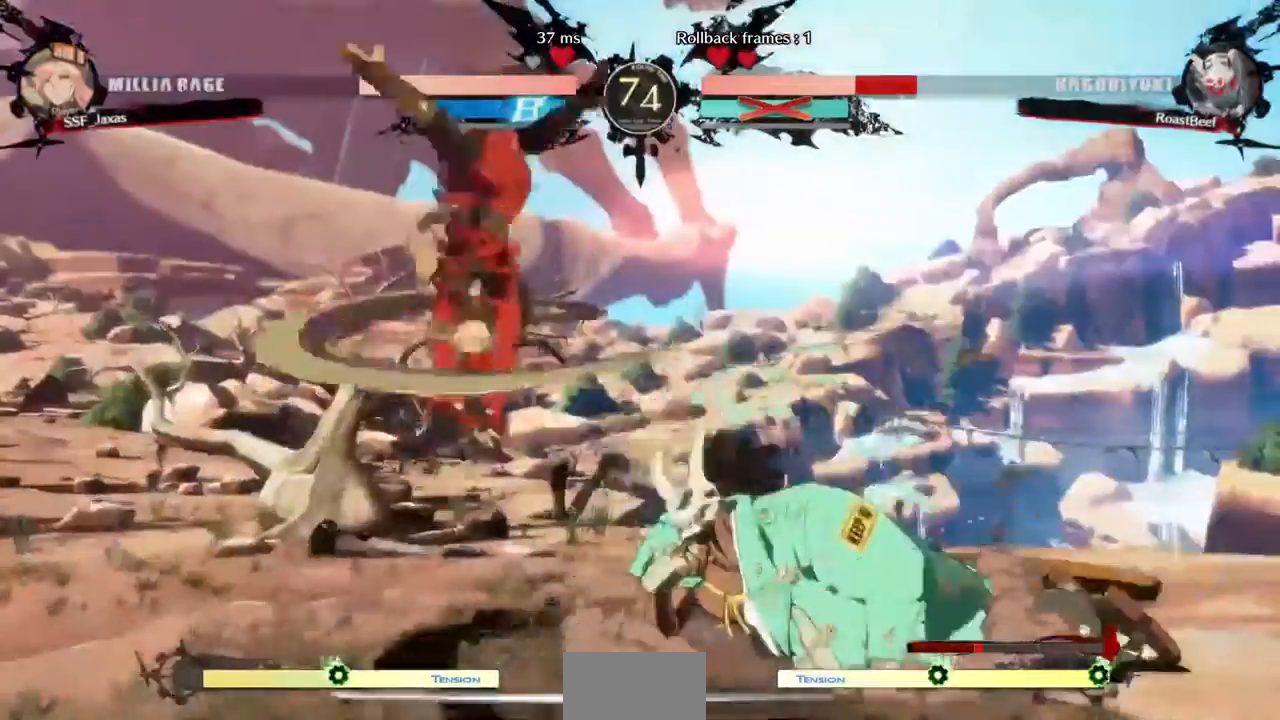
{"dt_ms": 520, "buttons": ["DPAD_LEFT"]}
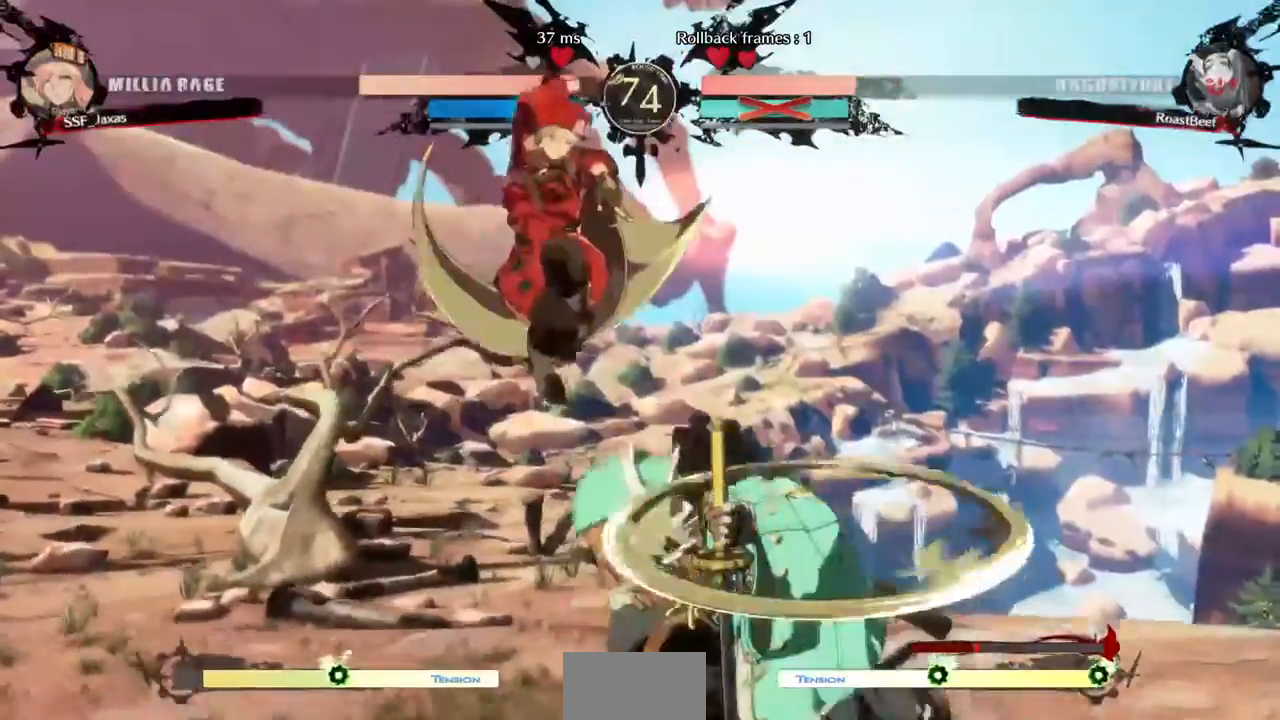
{"dt_ms": 480, "buttons": ["DPAD_RIGHT"], "events": [[80, "SQUARE", "down"], [120, "DPAD_DOWN", "down"], [200, "SQUARE", "up"], [400, "DPAD_DOWN", "up"], [440, "DPAD_LEFT", "up"], [440, "DPAD_RIGHT", "down"]]}
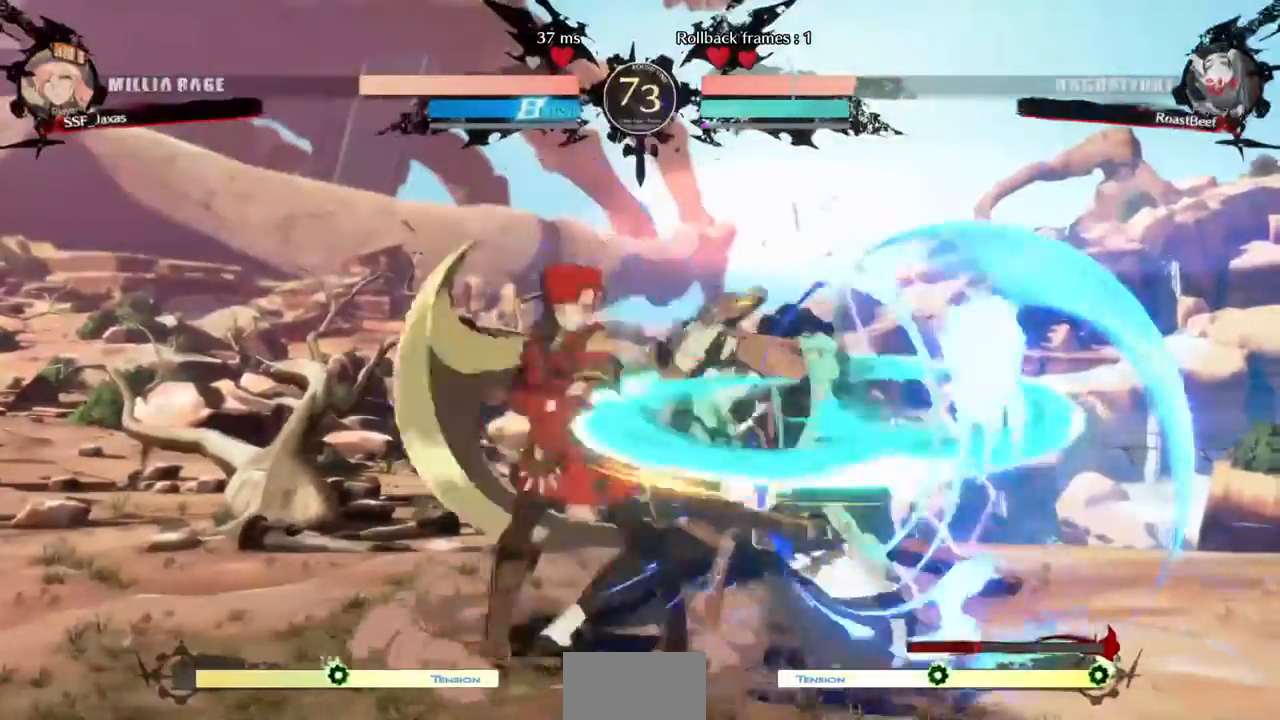
{"dt_ms": 1000, "buttons": ["DPAD_DOWN", "DPAD_LEFT"]}
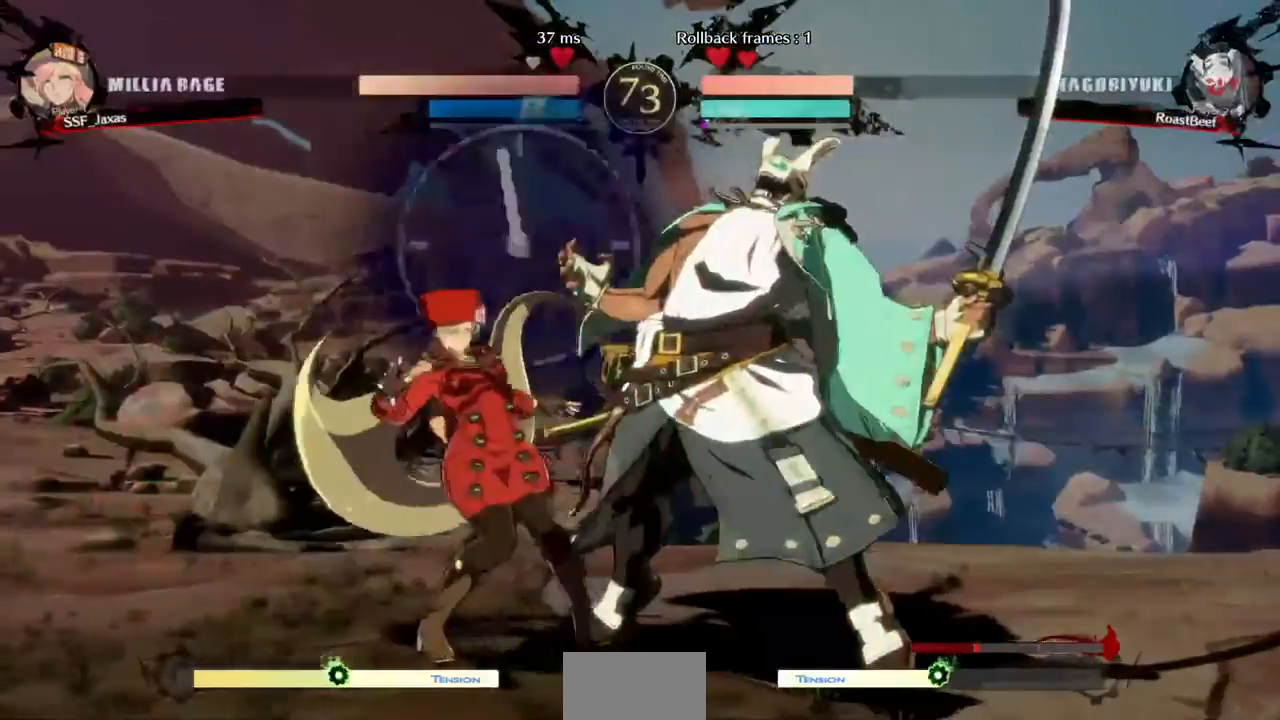
{"dt_ms": 520, "buttons": ["DPAD_LEFT"], "events": [[360, "DPAD_DOWN", "up"]]}
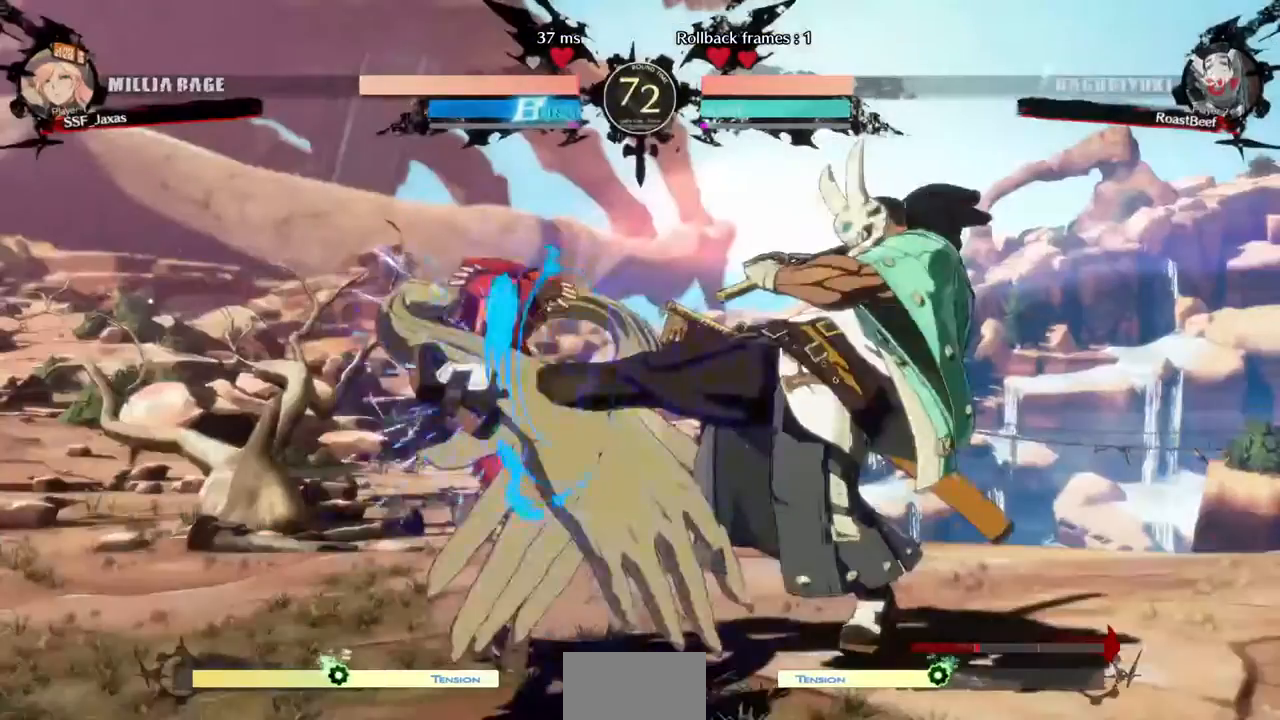
{"dt_ms": 480, "buttons": ["DPAD_DOWN", "DPAD_LEFT"], "events": [[40, "DPAD_DOWN", "down"]]}
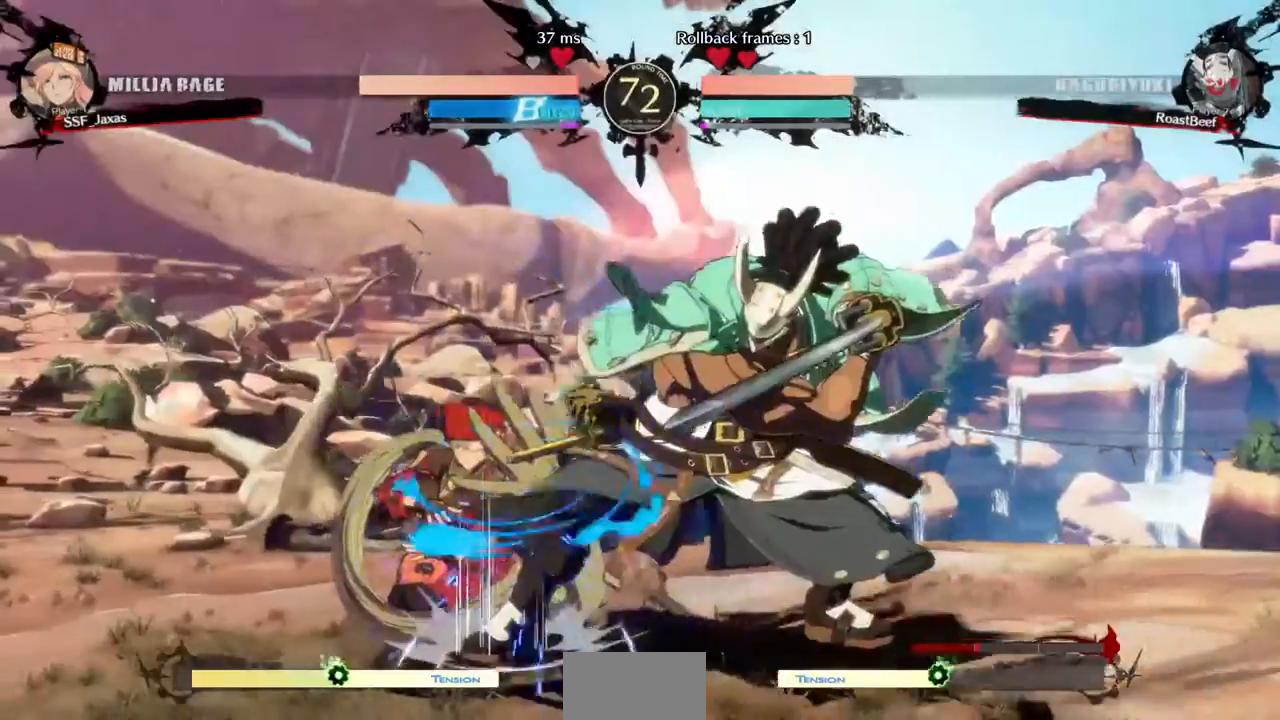
{"dt_ms": 520, "buttons": ["DPAD_DOWN", "DPAD_LEFT"]}
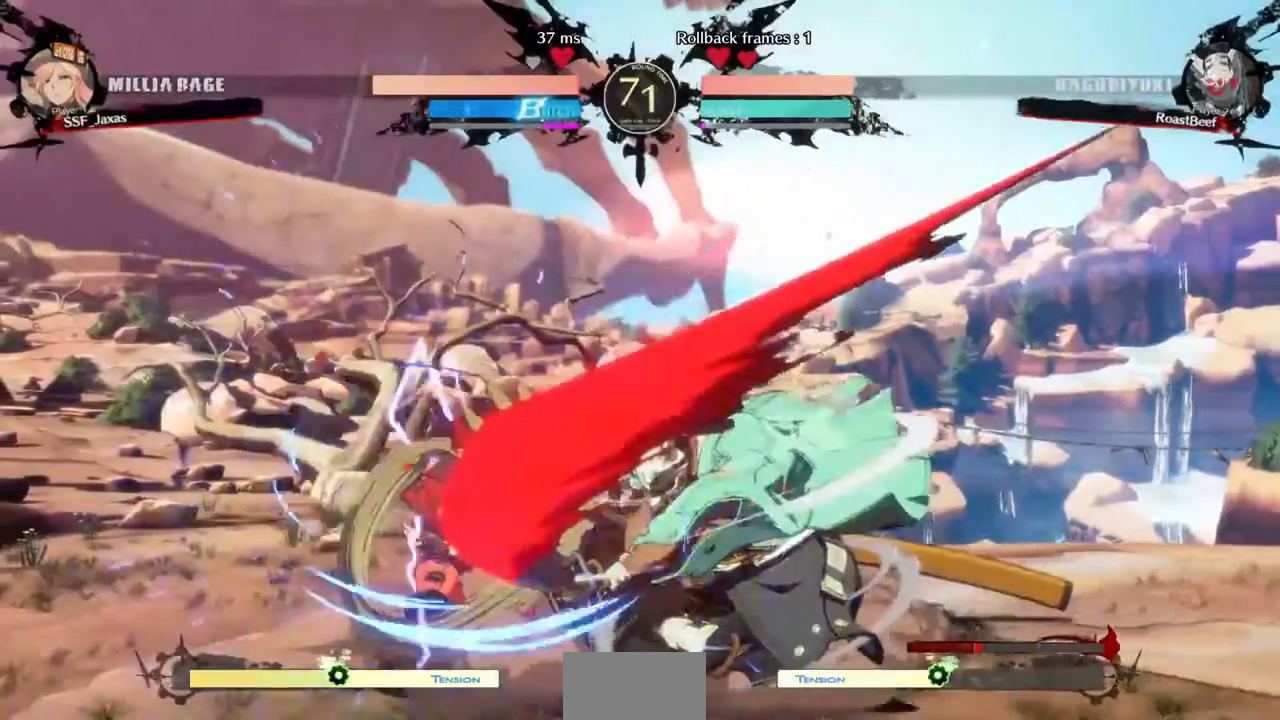
{"dt_ms": 480, "buttons": ["DPAD_DOWN", "DPAD_LEFT"], "events": []}
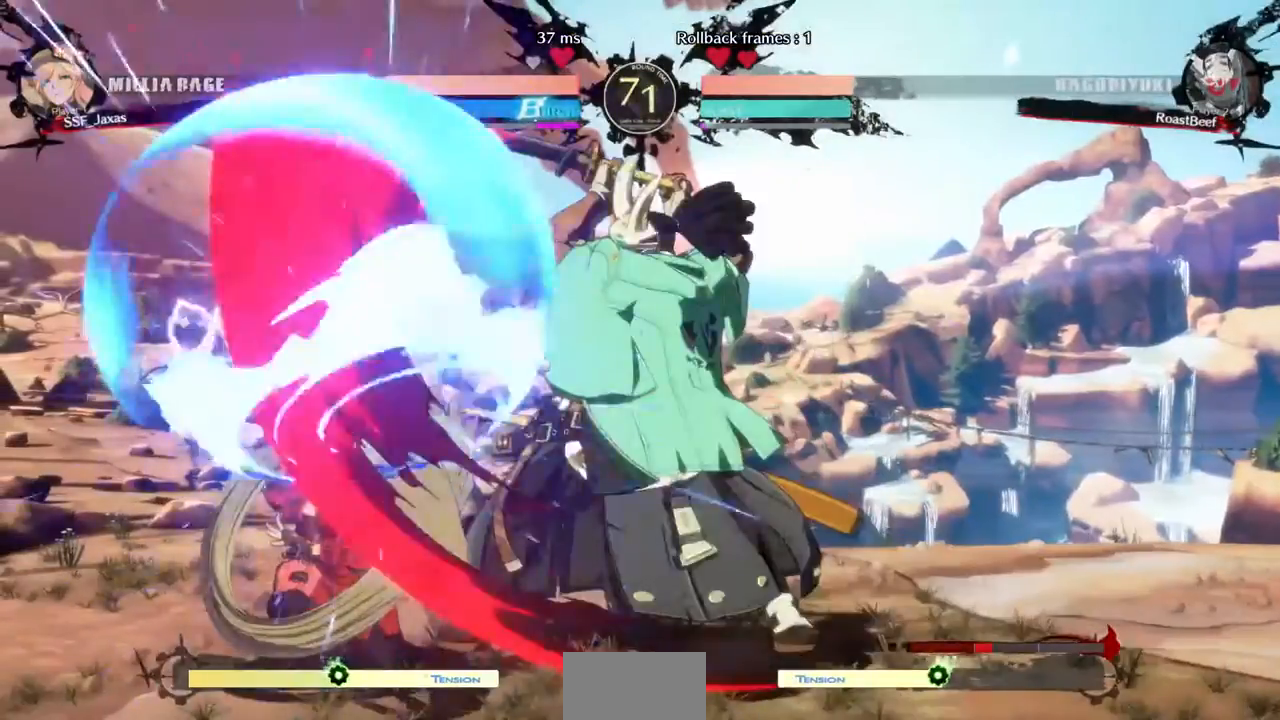
{"dt_ms": 520, "buttons": ["DPAD_LEFT"], "events": [[160, "SQUARE", "down"], [200, "DPAD_DOWN", "up"], [200, "TRIANGLE", "down"], [240, "SQUARE", "up"], [240, "TRIANGLE", "up"]]}
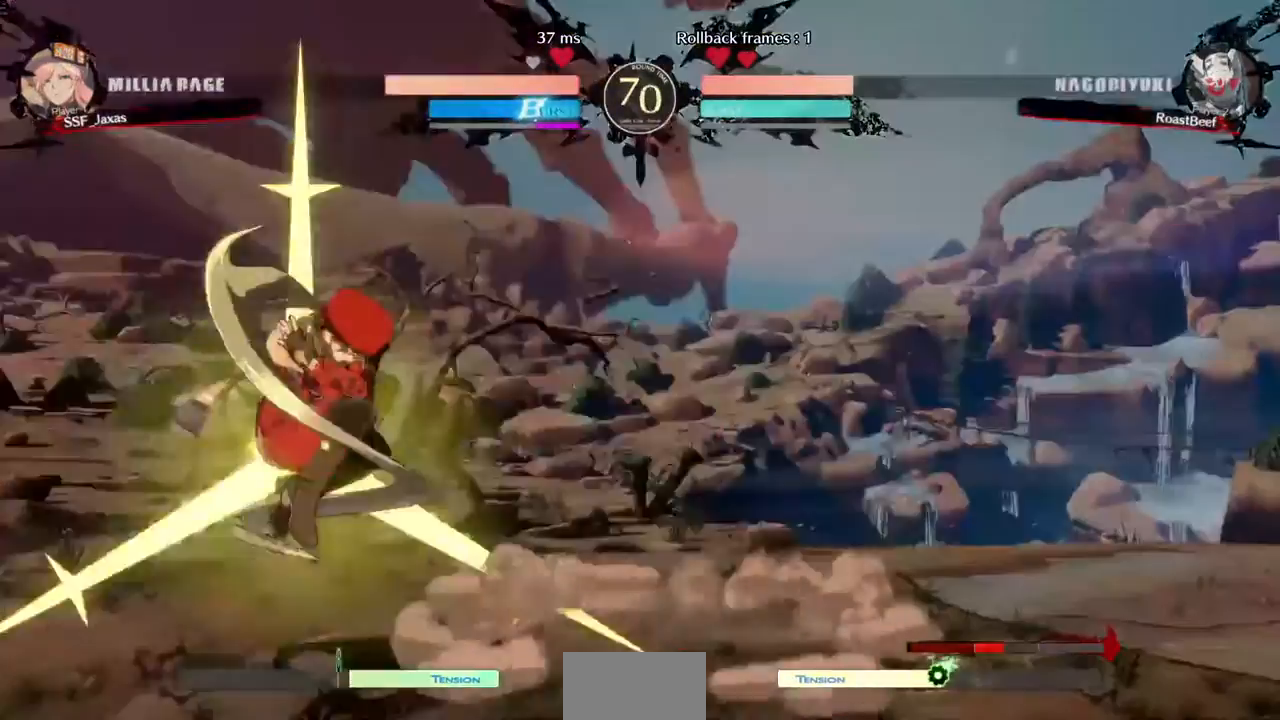
{"dt_ms": 480, "buttons": [], "events": [[440, "DPAD_LEFT", "up"]]}
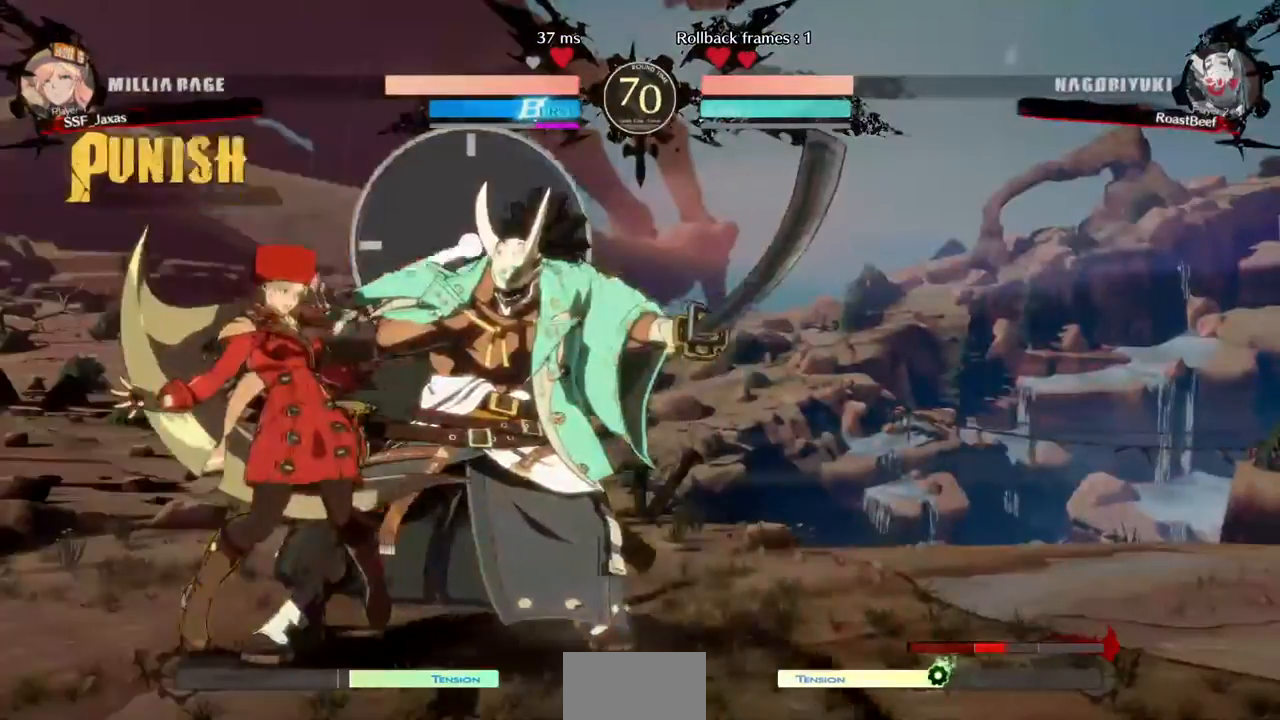
{"dt_ms": 520, "buttons": ["R2", "DPAD_RIGHT"], "events": [[400, "DPAD_RIGHT", "down"], [520, "R2", "down"]]}
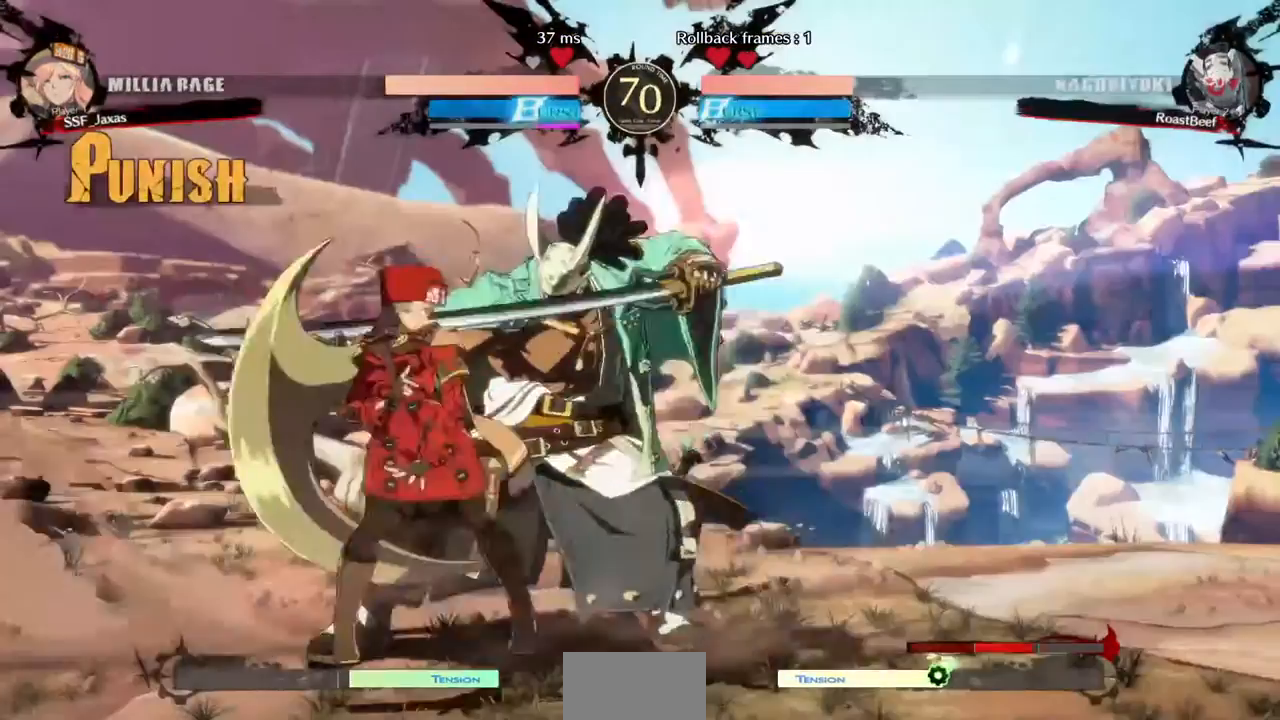
{"dt_ms": 480, "buttons": ["R2", "DPAD_DOWN", "DPAD_LEFT"], "events": [[80, "L2", "down"], [120, "DPAD_RIGHT", "up"], [120, "R2", "up"], [200, "L2", "up"], [360, "DPAD_DOWN", "down"], [360, "DPAD_LEFT", "down"], [440, "R2", "down"]]}
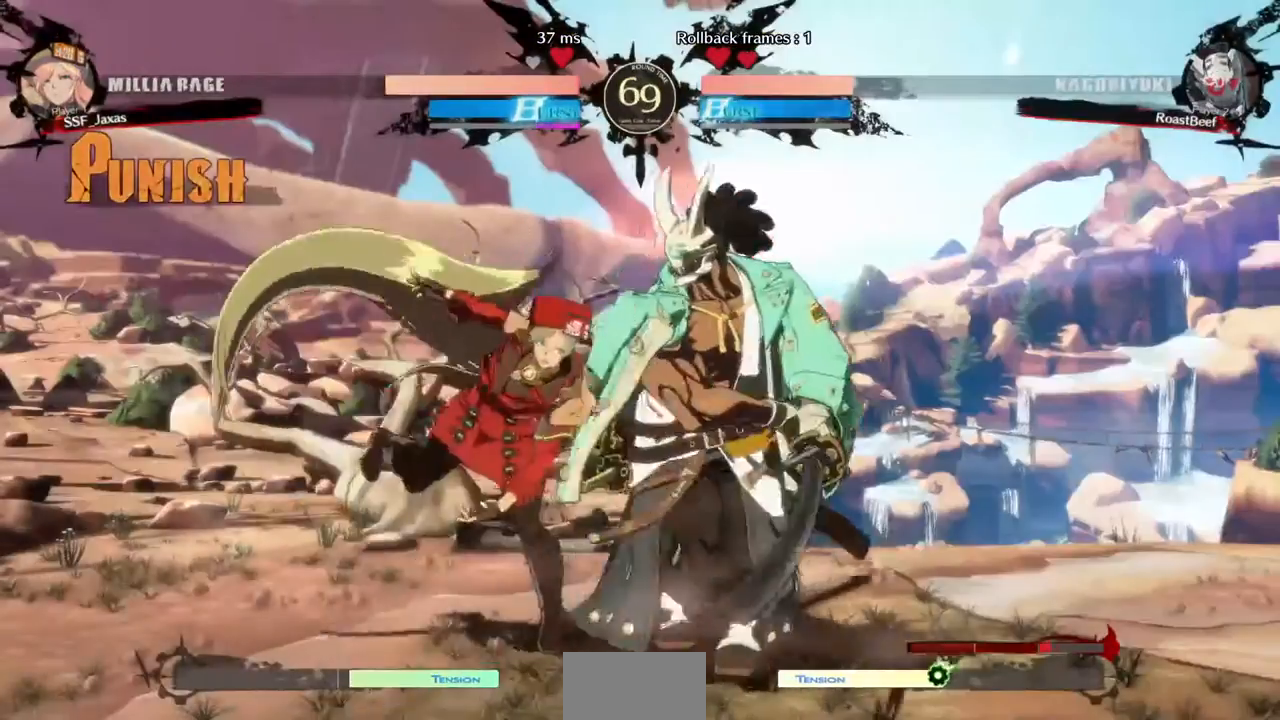
{"dt_ms": 520, "buttons": ["DPAD_DOWN", "DPAD_LEFT"], "events": [[40, "R2", "up"], [240, "SQUARE", "down"], [280, "SQUARE", "up"]]}
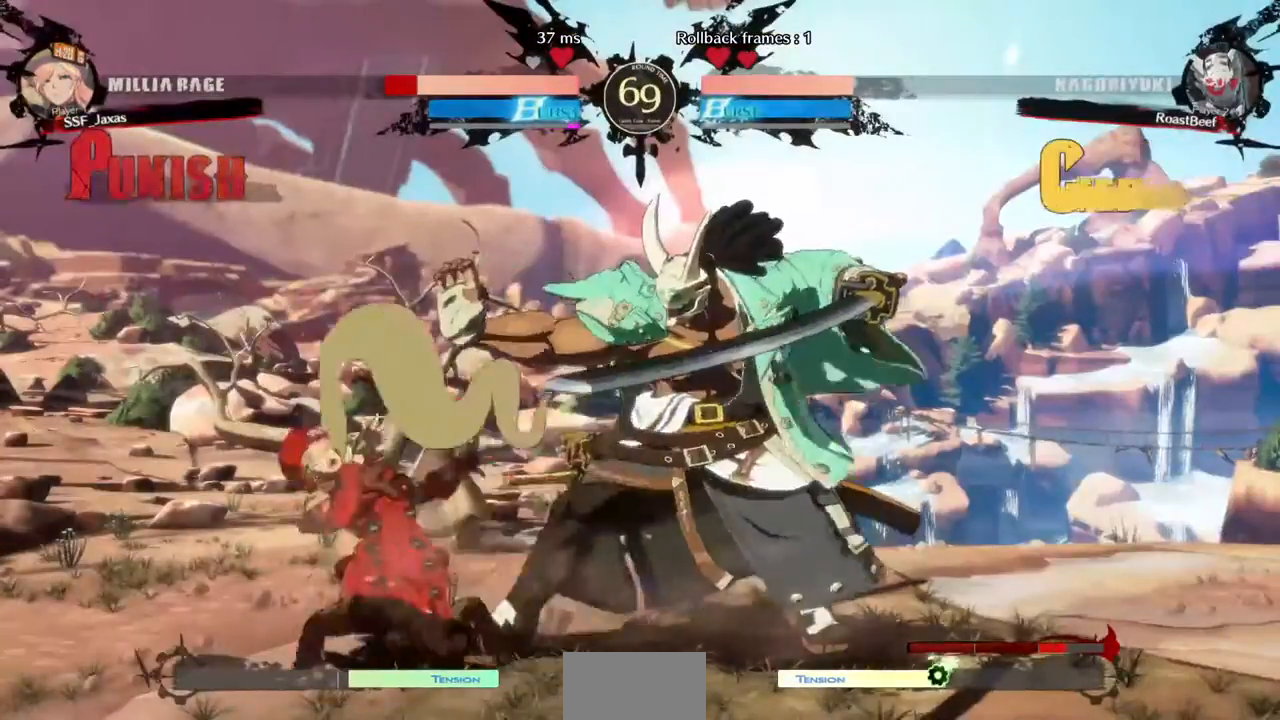
{"dt_ms": 480, "buttons": ["DPAD_DOWN", "DPAD_LEFT"], "events": []}
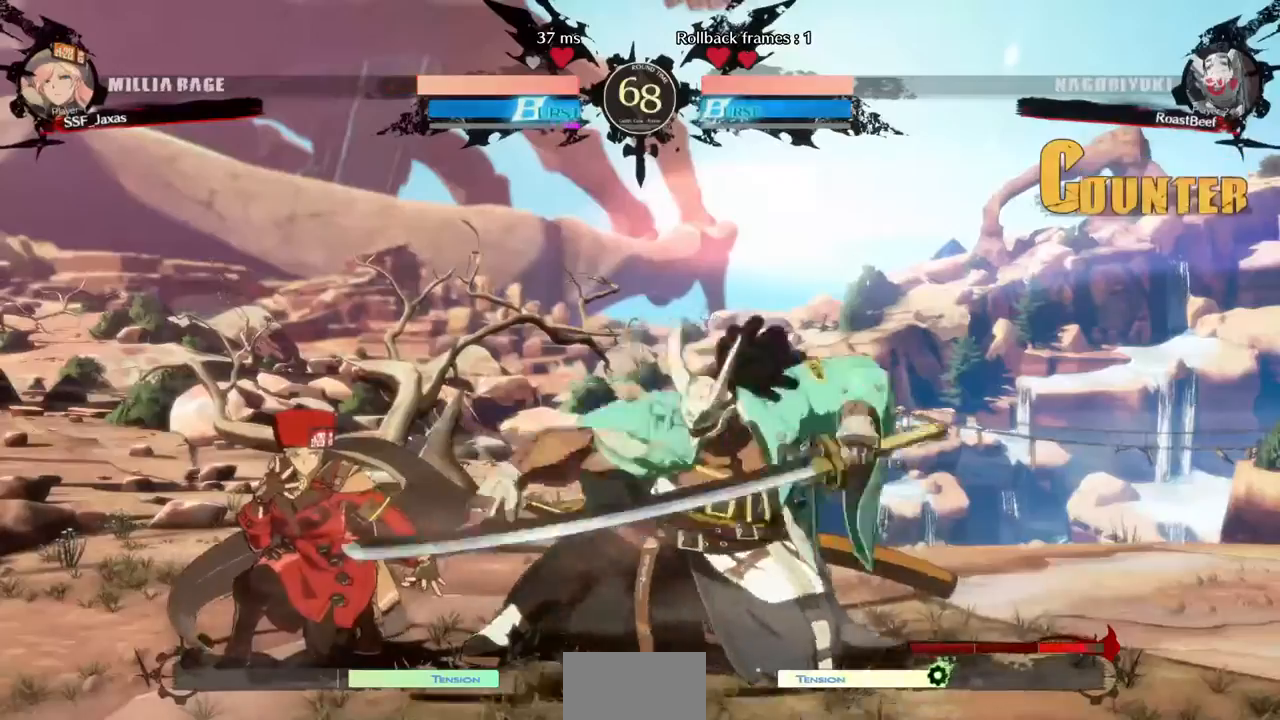
{"dt_ms": 520, "buttons": ["DPAD_DOWN", "DPAD_LEFT"], "events": []}
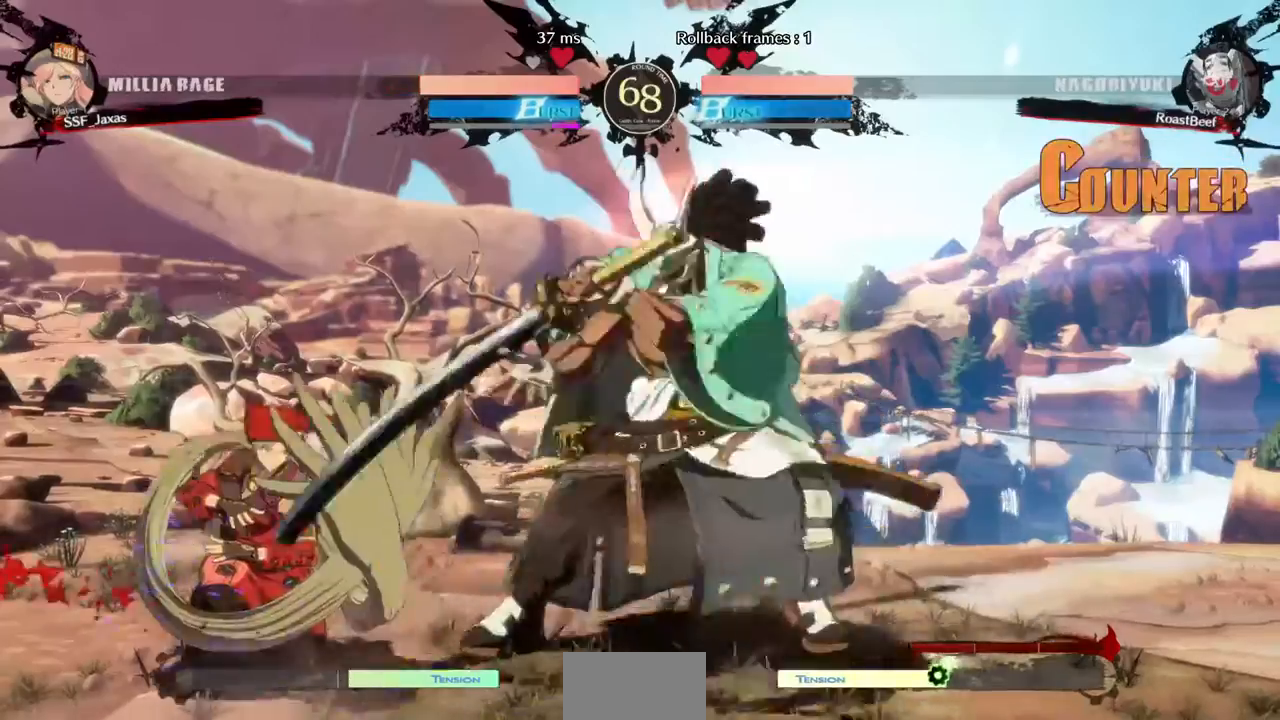
{"dt_ms": 480, "buttons": ["DPAD_DOWN", "DPAD_LEFT"], "events": []}
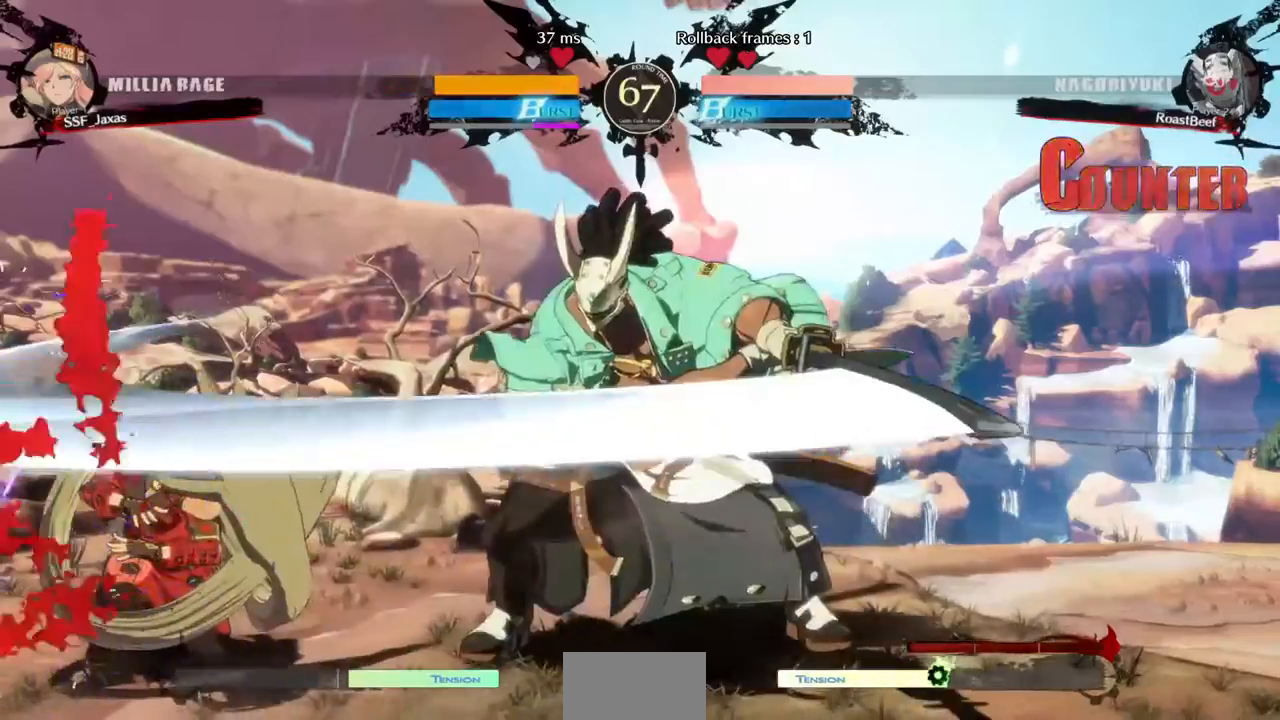
{"dt_ms": 520, "buttons": ["DPAD_UP", "DPAD_LEFT"], "events": [[240, "DPAD_DOWN", "up"], [400, "DPAD_DOWN", "down"], [480, "DPAD_DOWN", "up"], [480, "DPAD_UP", "down"]]}
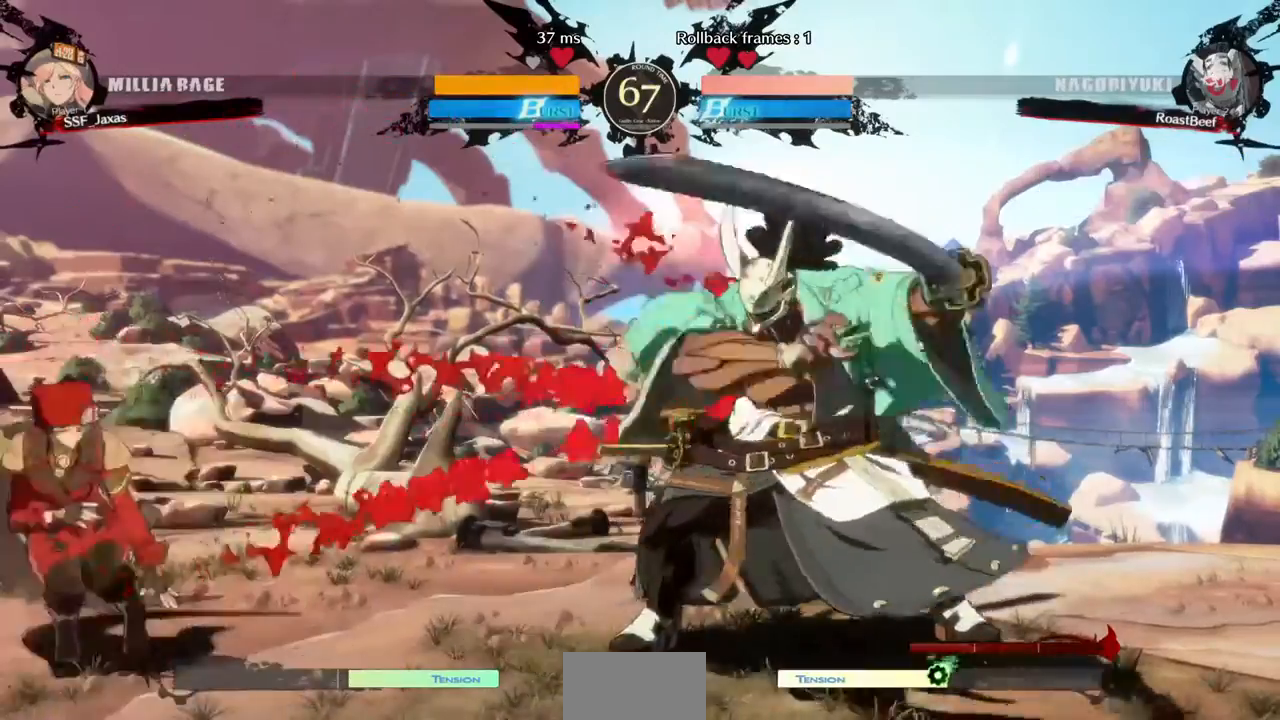
{"dt_ms": 480, "buttons": [], "events": [[80, "DPAD_UP", "up"], [120, "DPAD_LEFT", "up"], [160, "DPAD_DOWN", "down"], [240, "DPAD_DOWN", "up"], [240, "DPAD_RIGHT", "down"], [240, "R1", "down"], [320, "DPAD_RIGHT", "up"], [320, "R1", "up"]]}
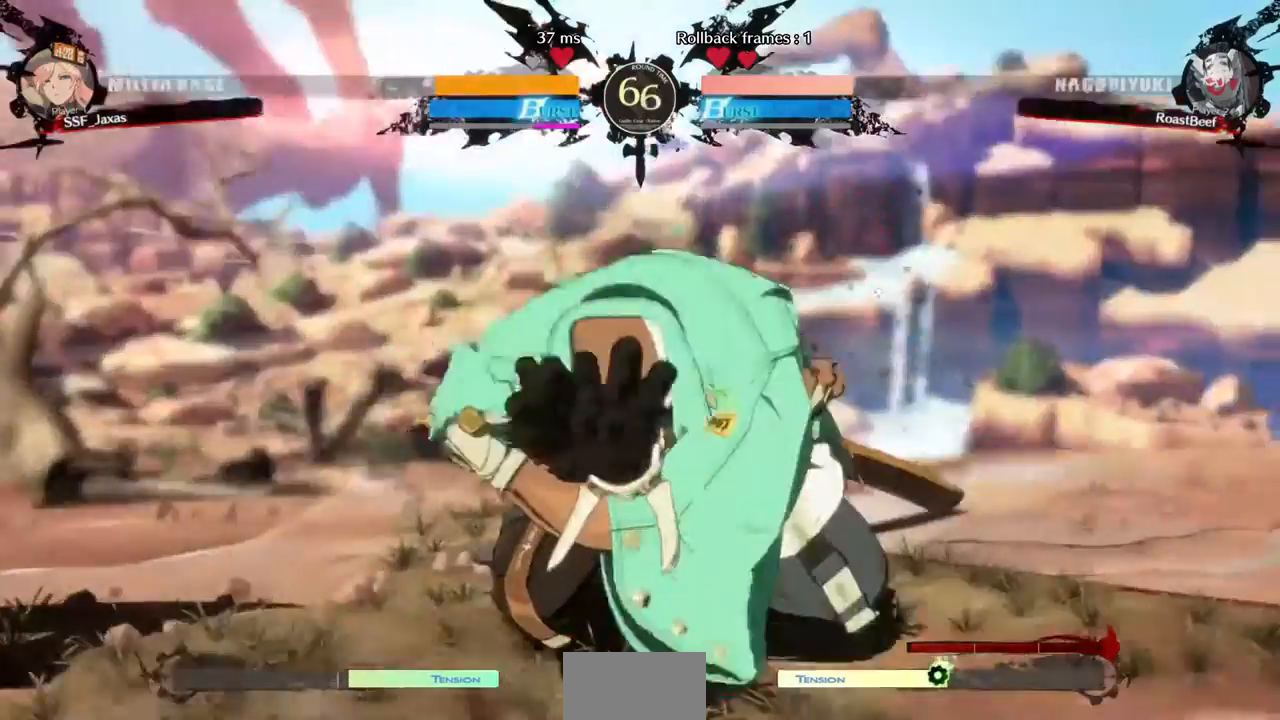
{"dt_ms": 520, "buttons": ["DPAD_DOWN"], "events": [[40, "DPAD_LEFT", "down"], [240, "DPAD_LEFT", "up"], [480, "DPAD_DOWN", "down"]]}
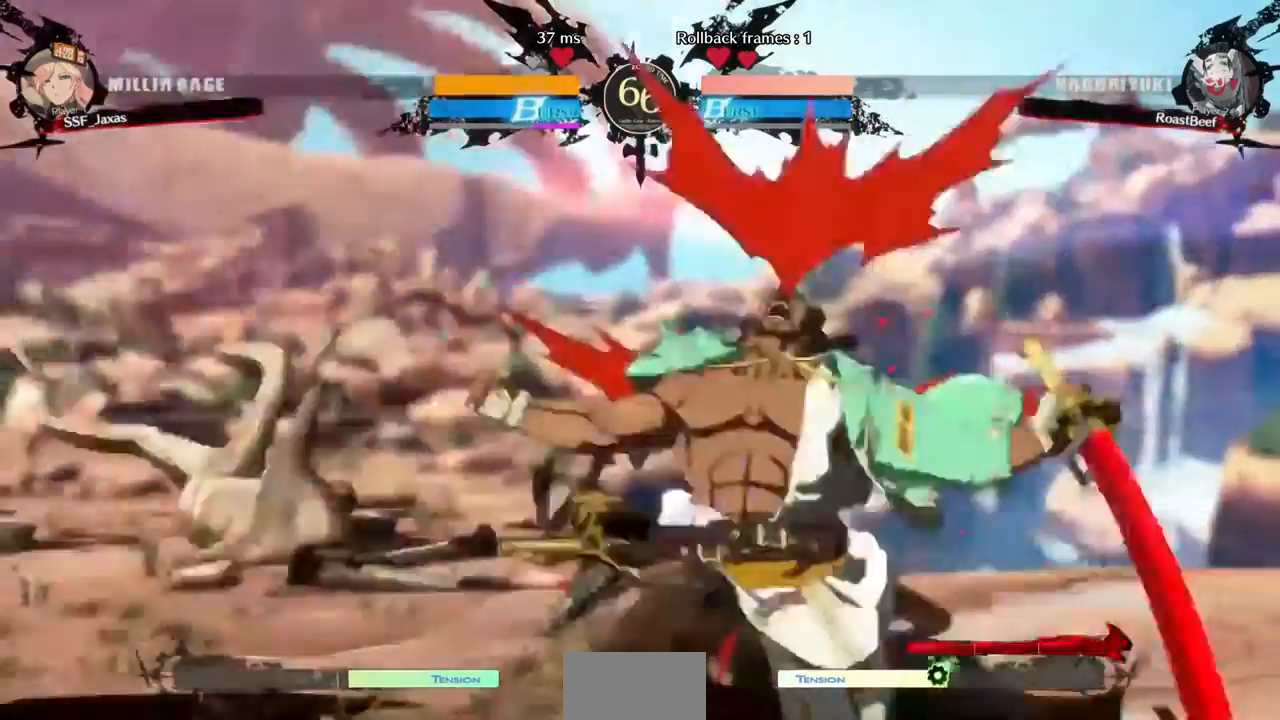
{"dt_ms": 480, "buttons": []}
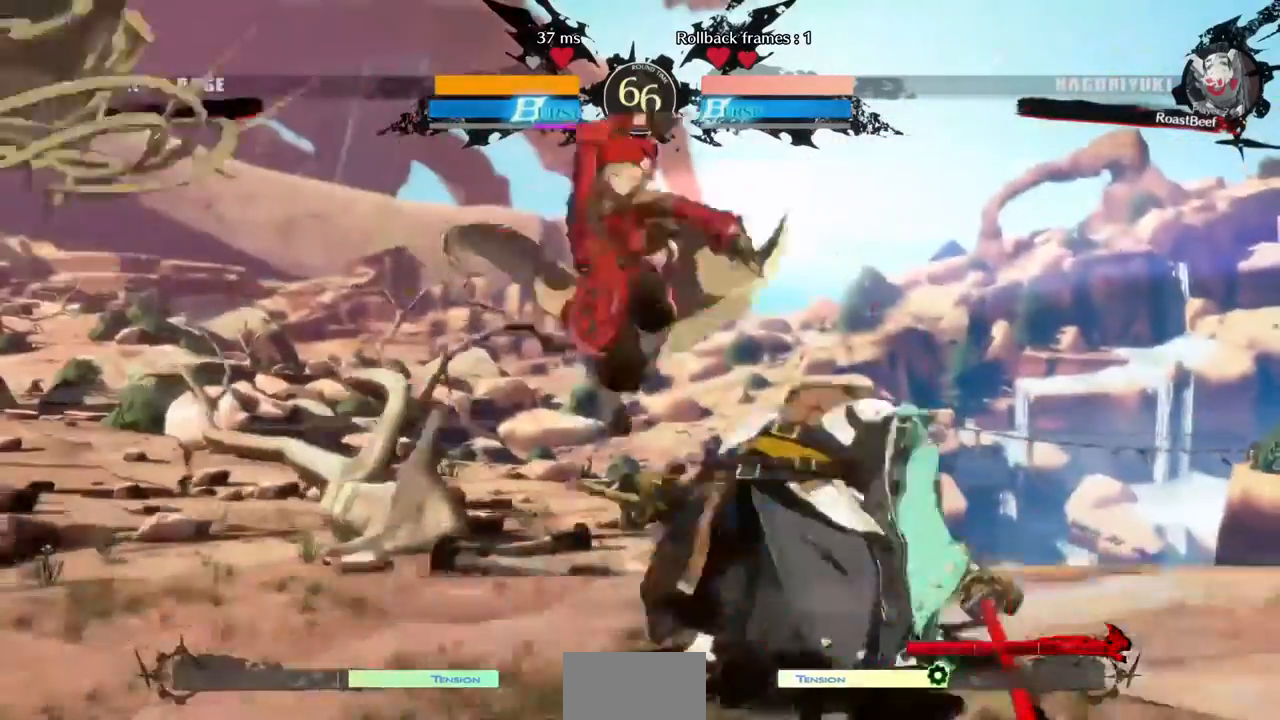
{"dt_ms": 520, "buttons": []}
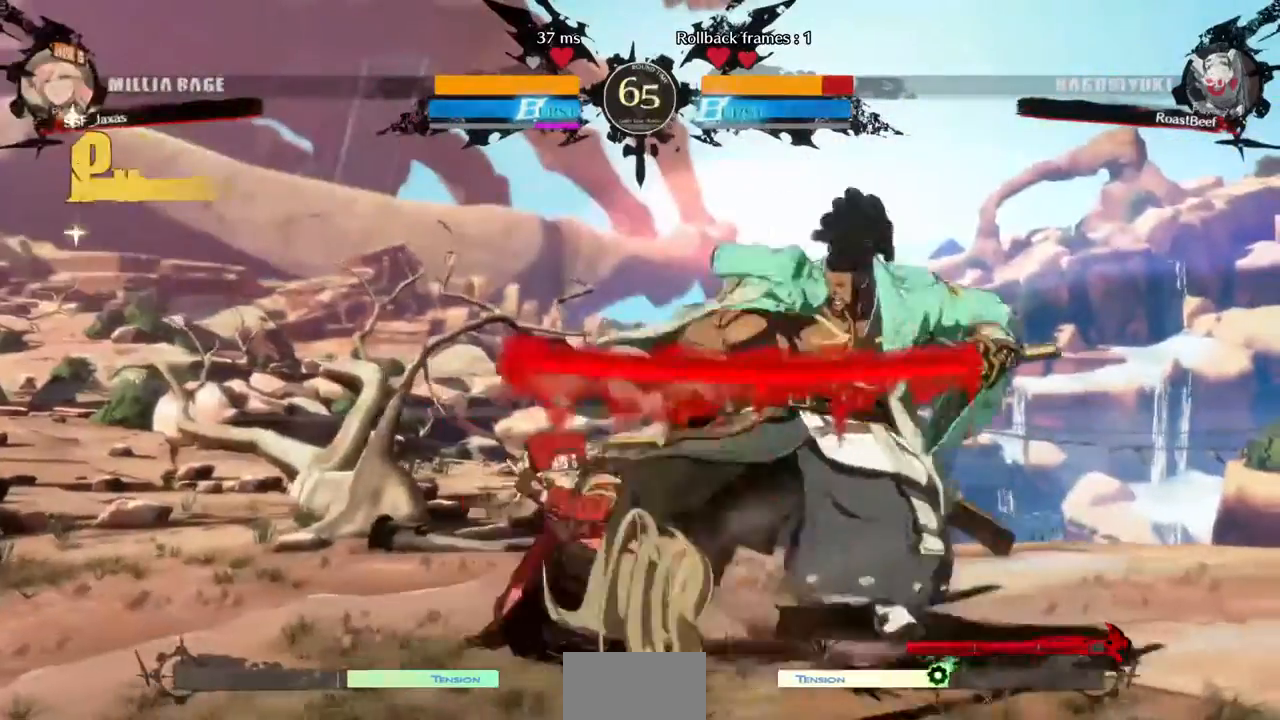
{"dt_ms": 1000, "buttons": ["DPAD_LEFT"]}